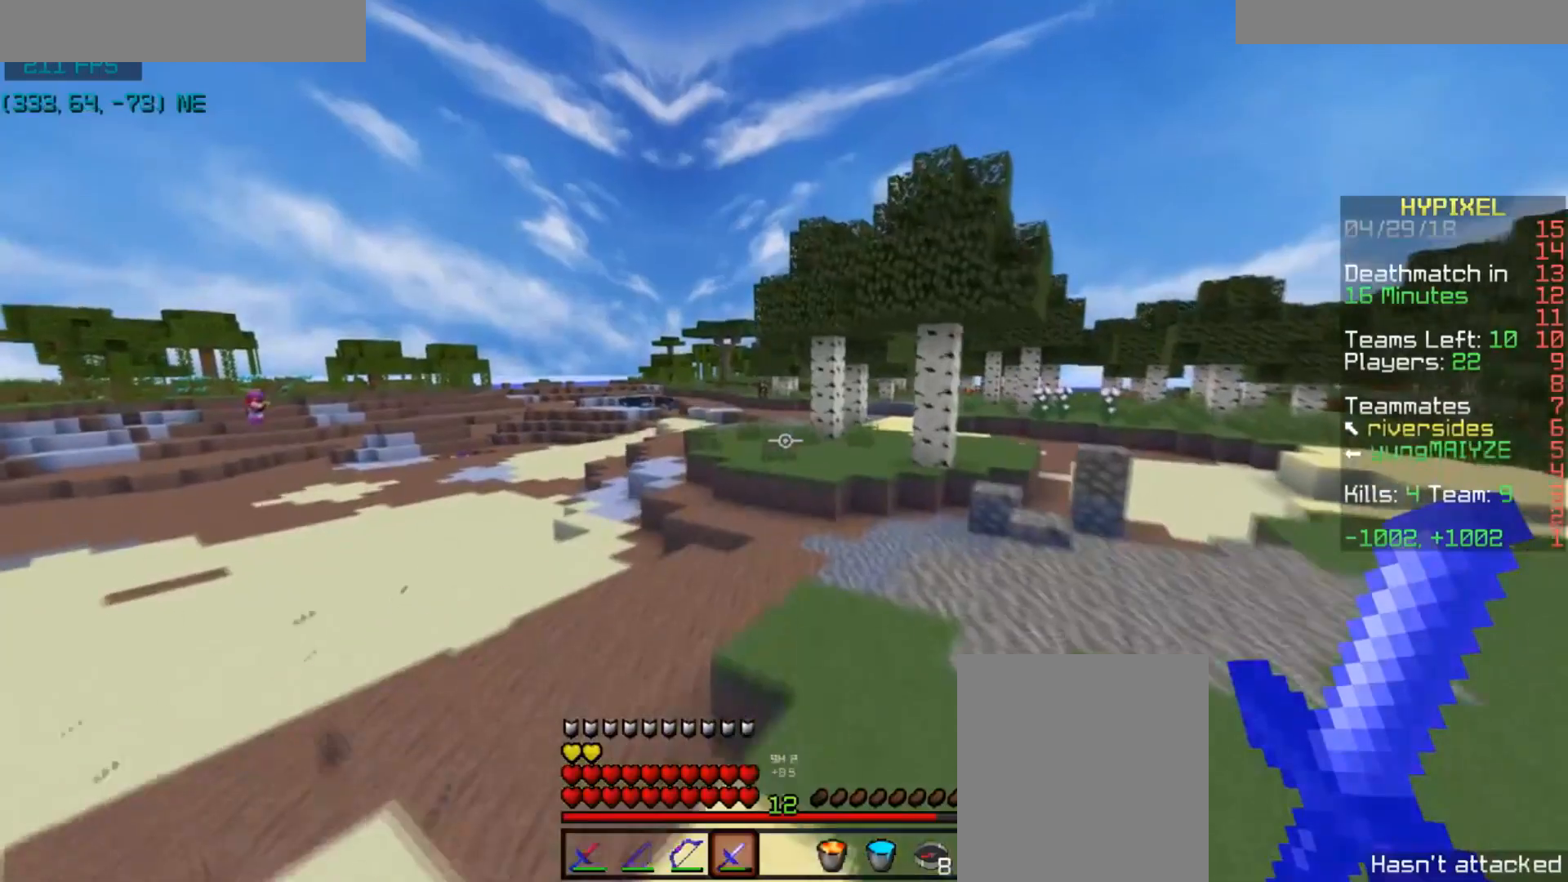
Gameplay with keyboard and mouse; each line is a JSON object with the keys and mouse buttons held at the frame after it. "events" lists presses ("down") and releases ("up") of "a", "d", "s", "space", "w", "mouse_left" and "mouse_right" between this image and that frame as [ms after this image, input, new state], when the widget could be followed in between. "mouse_left", "mouse_right" = the "left", "right" buttons of the "mouse" list. No other keys are recorded. Fast repeated clicks can show as one long hold. Mouse movement is not recorded.
{"keys": ["w"], "mouse": [], "events": [[201, "space", "up"]]}
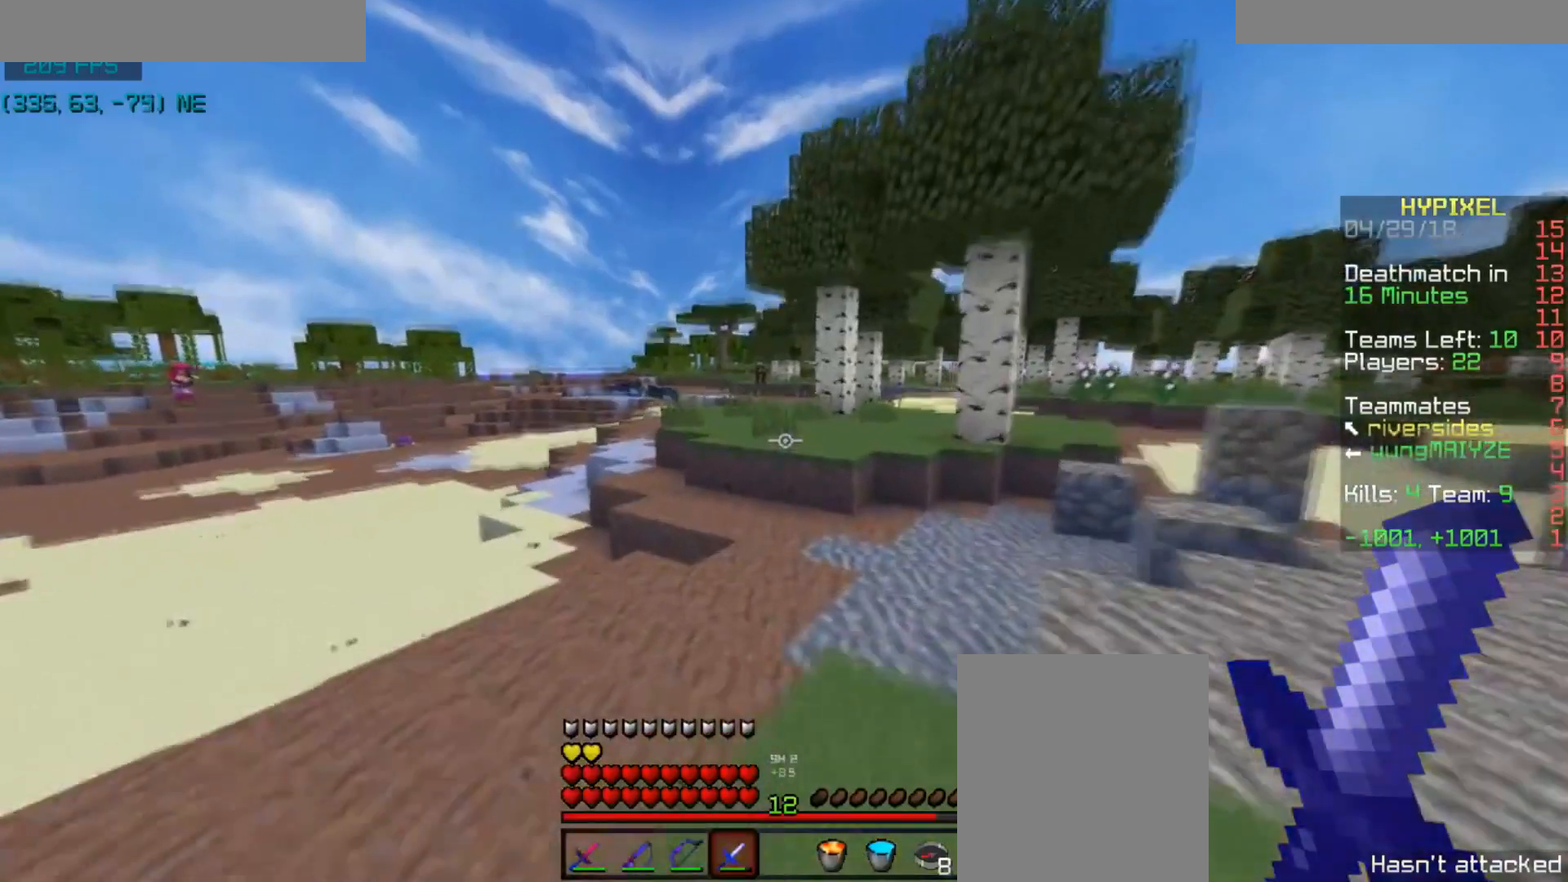
{"keys": ["space", "w"], "mouse": ["right"], "events": [[33, "space", "down"], [500, "mouse_right", "down"]]}
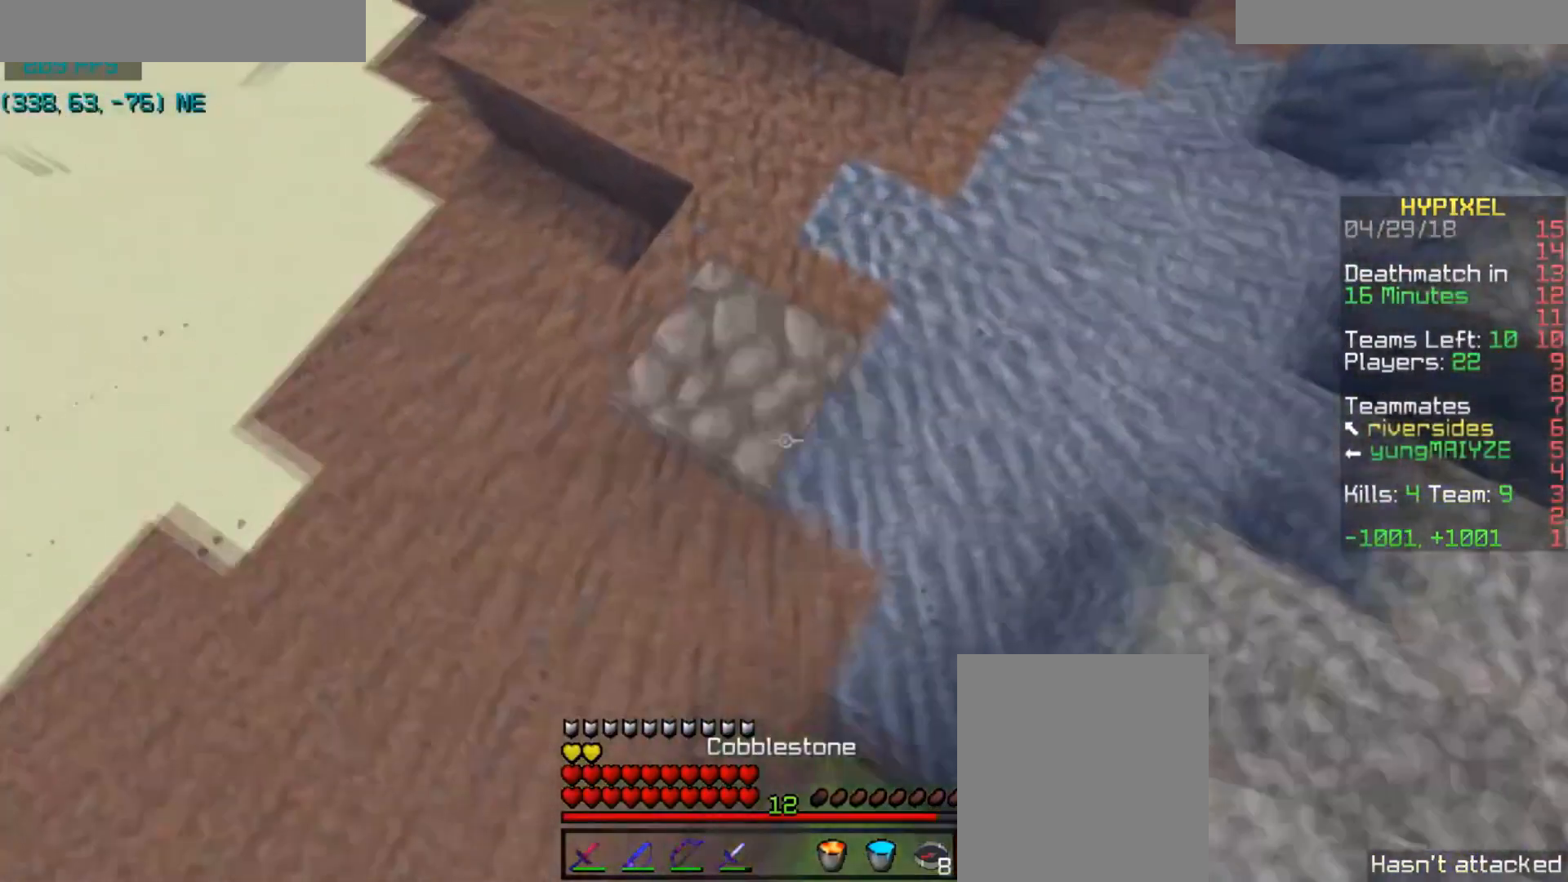
{"keys": ["space", "w"], "mouse": [], "events": [[34, "mouse_right", "up"]]}
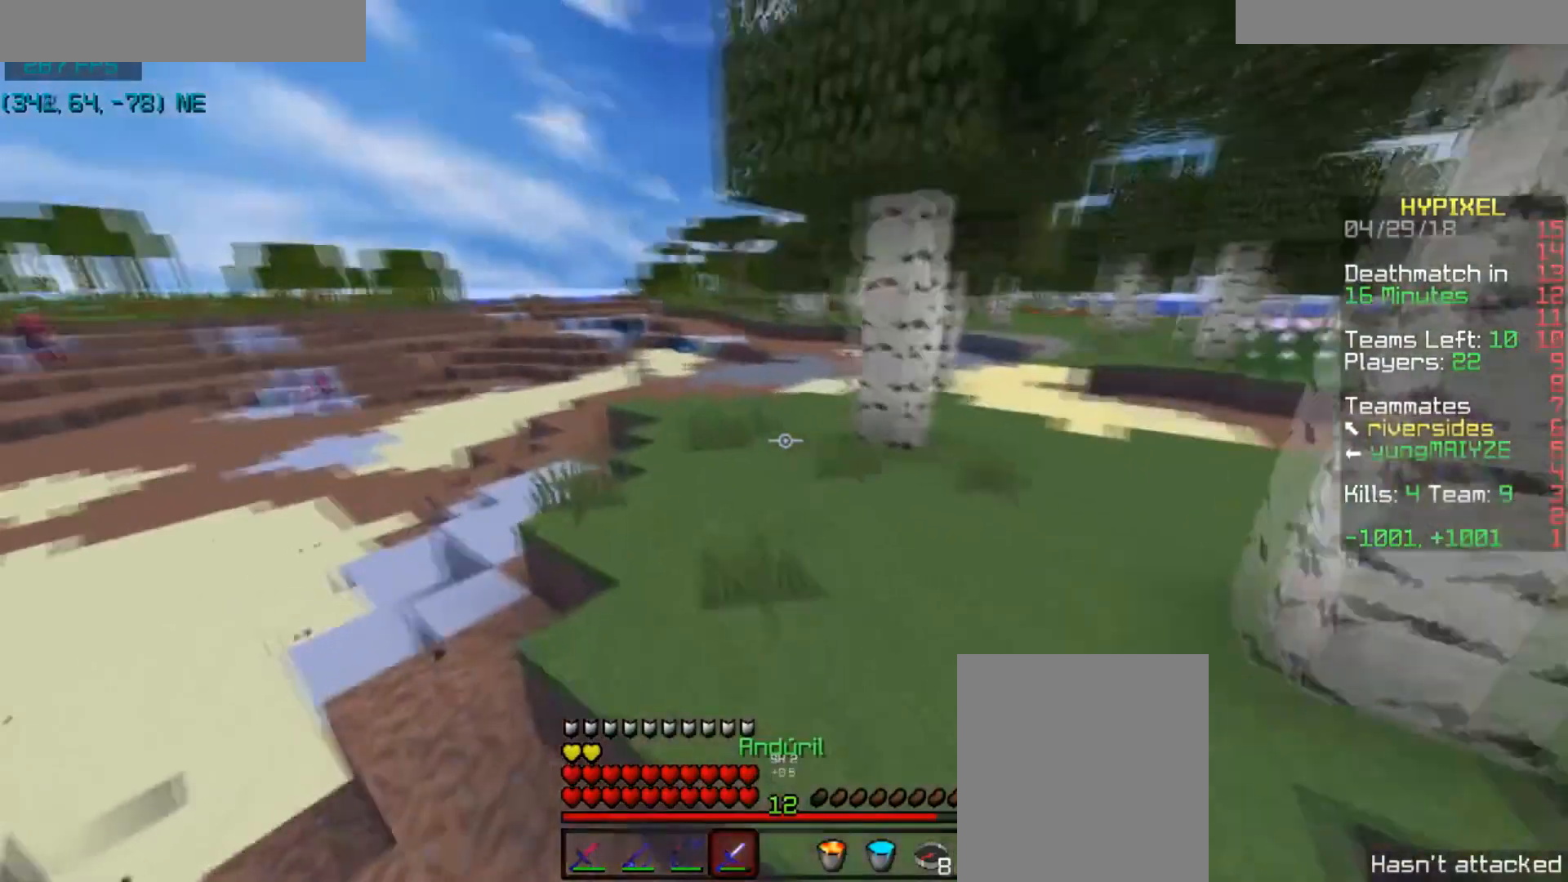
{"keys": ["space", "w"], "mouse": ["right"], "events": [[133, "d", "down"], [300, "d", "up"], [434, "mouse_right", "down"]]}
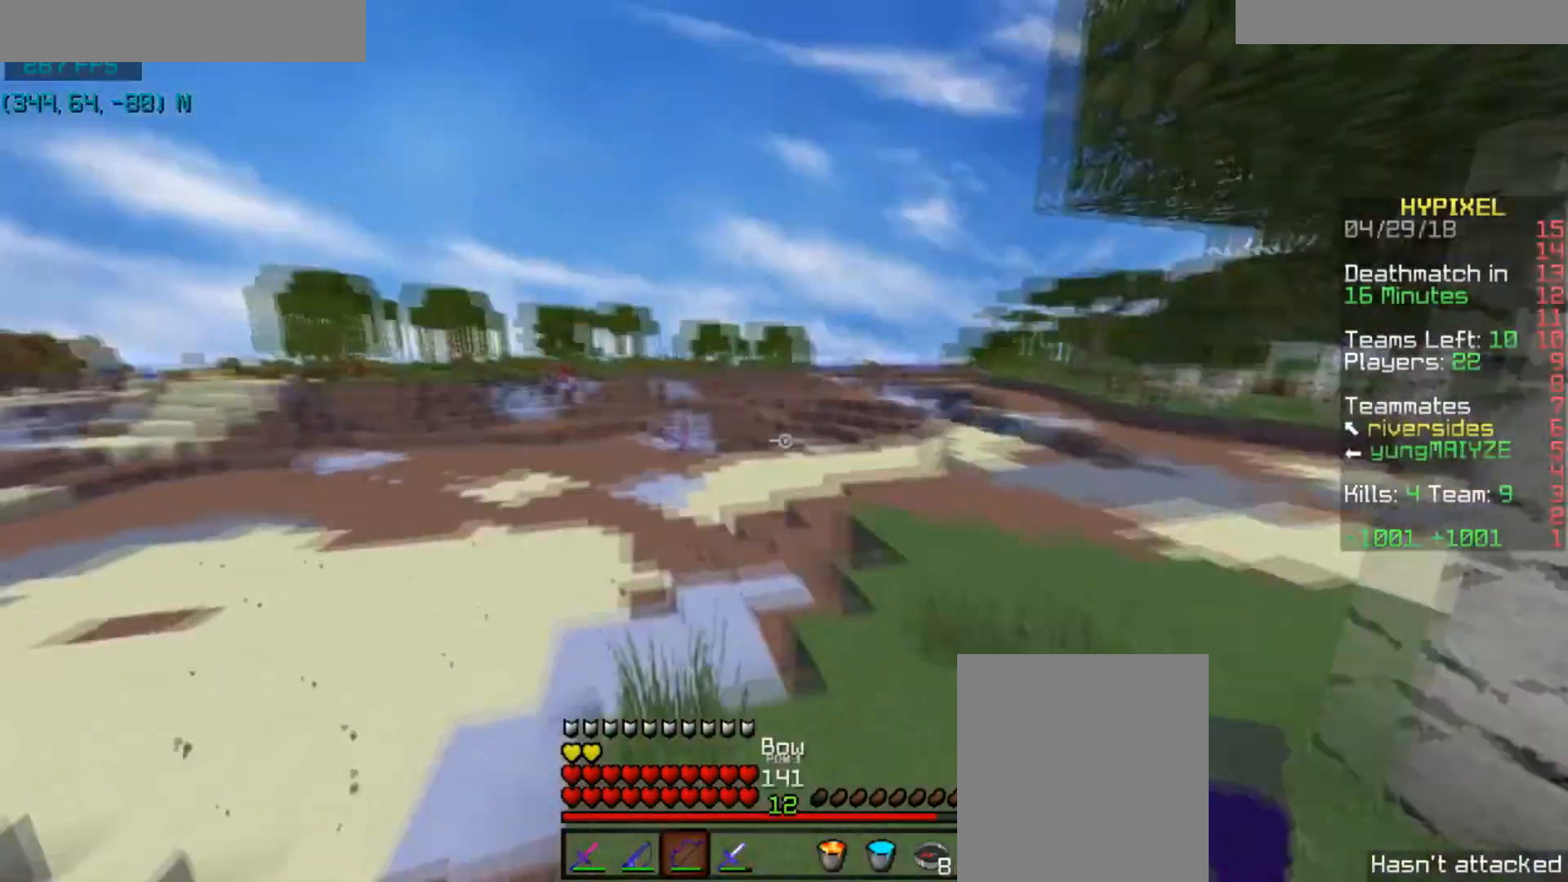
{"keys": ["w"], "mouse": ["right"], "events": [[100, "space", "up"], [134, "d", "down"], [367, "d", "up"]]}
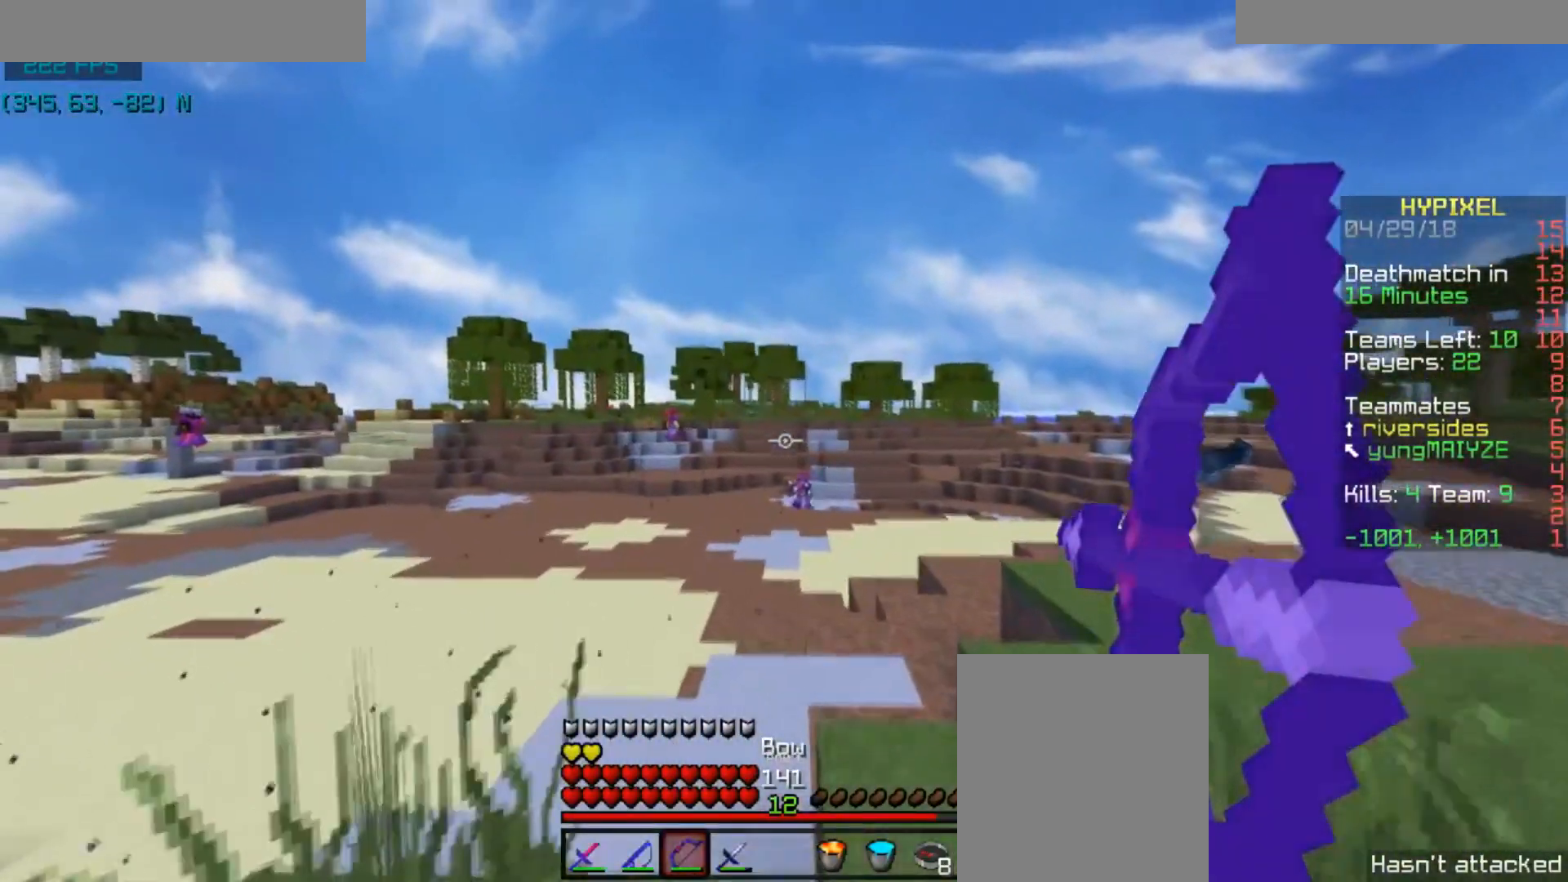
{"keys": ["d", "w"], "mouse": [], "events": [[200, "d", "down"], [434, "mouse_right", "up"]]}
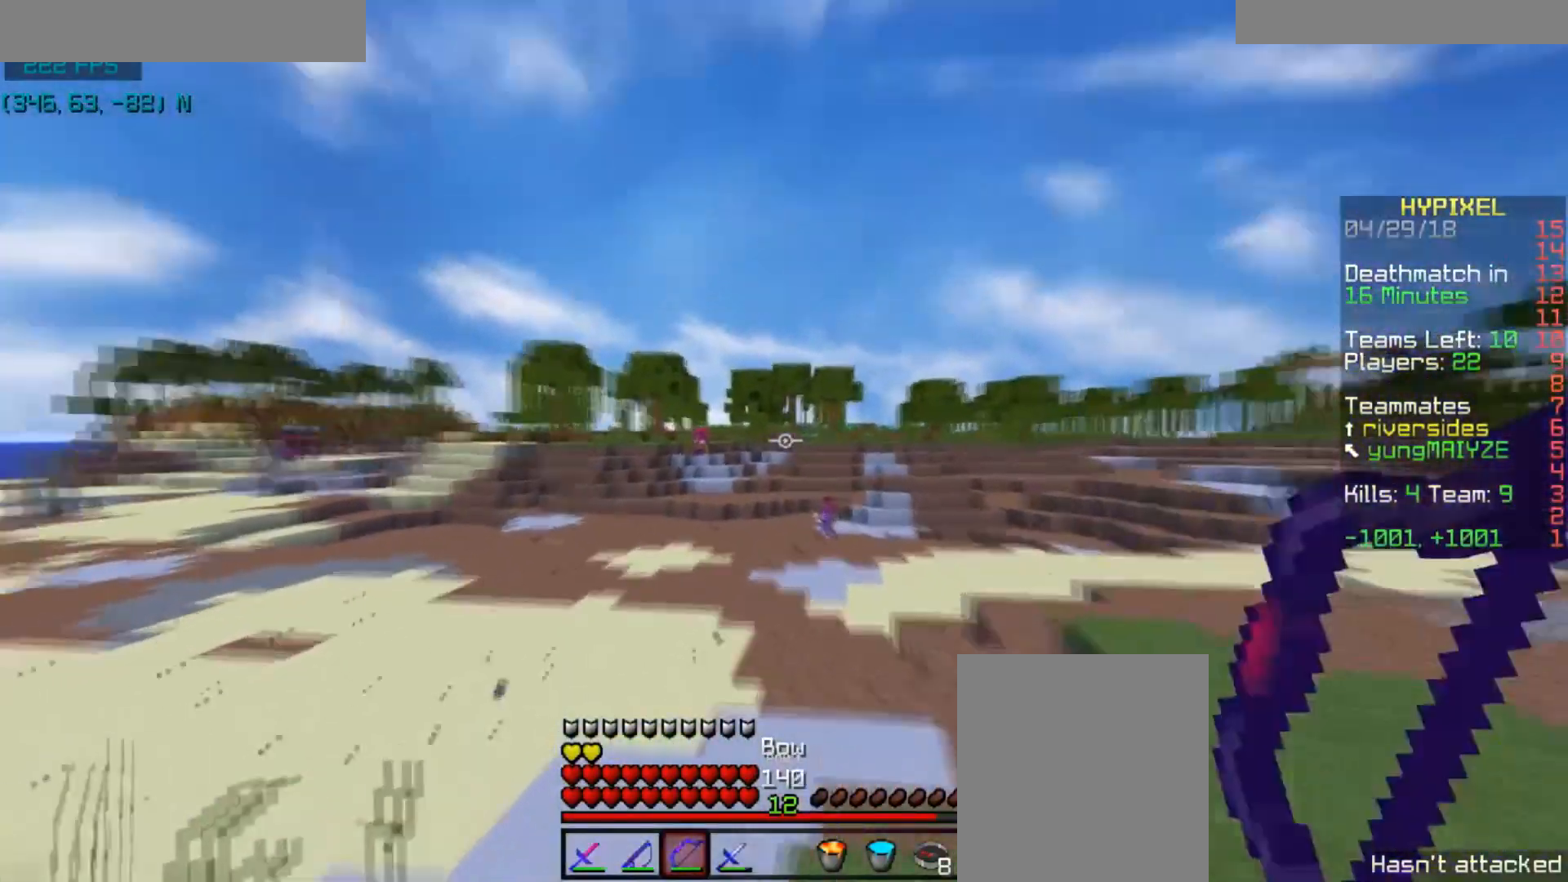
{"keys": ["a", "w"], "mouse": ["right"], "events": [[34, "mouse_right", "down"], [434, "a", "down"], [434, "d", "up"]]}
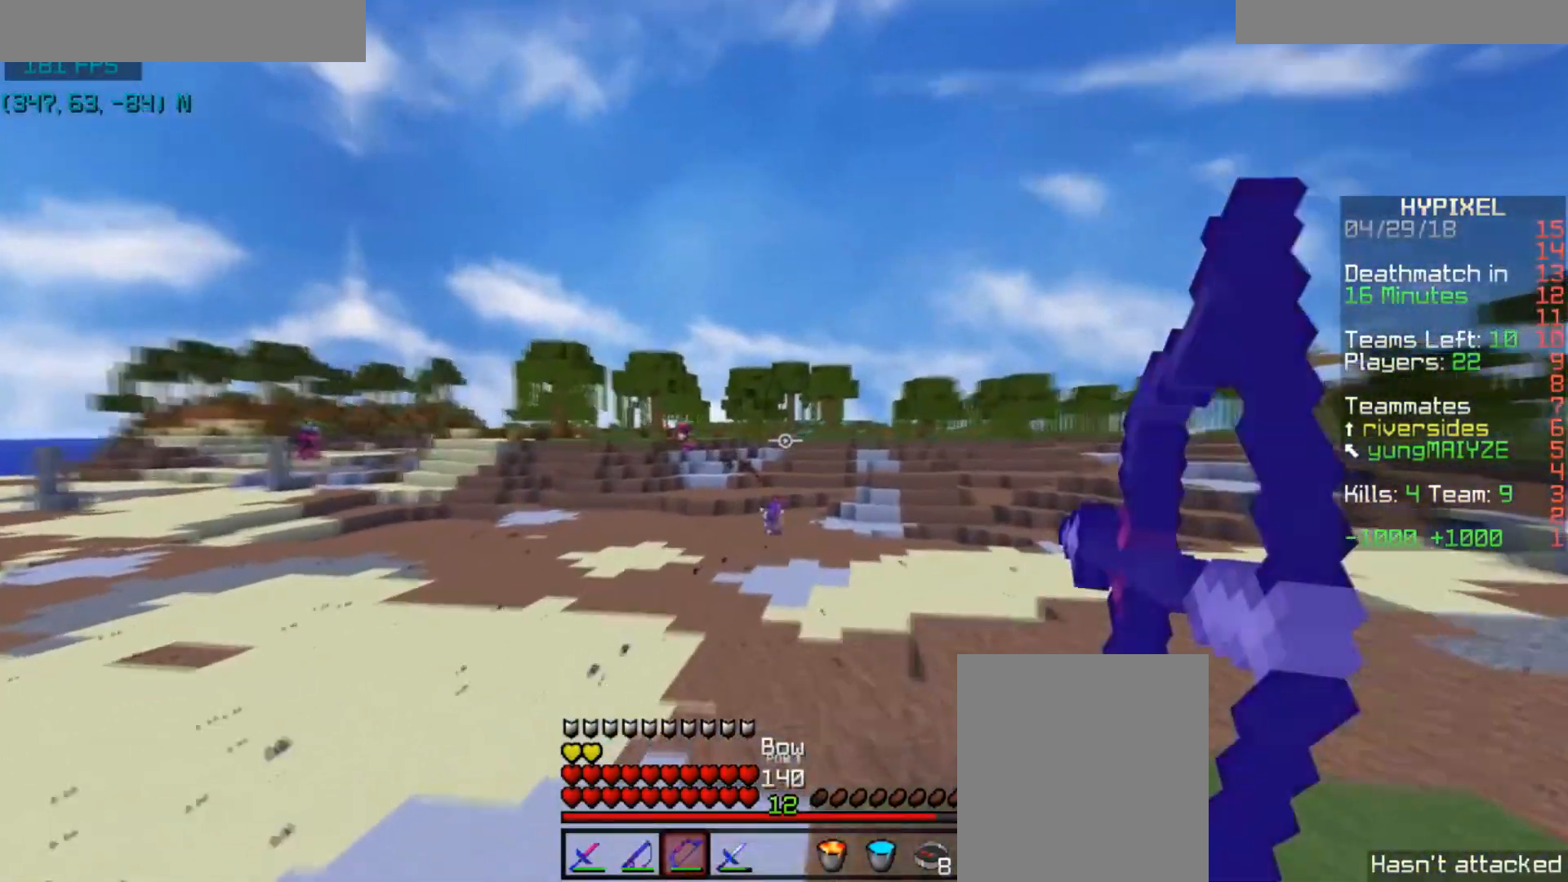
{"keys": ["d", "w"], "mouse": ["right"], "events": [[300, "d", "down"], [367, "a", "up"]]}
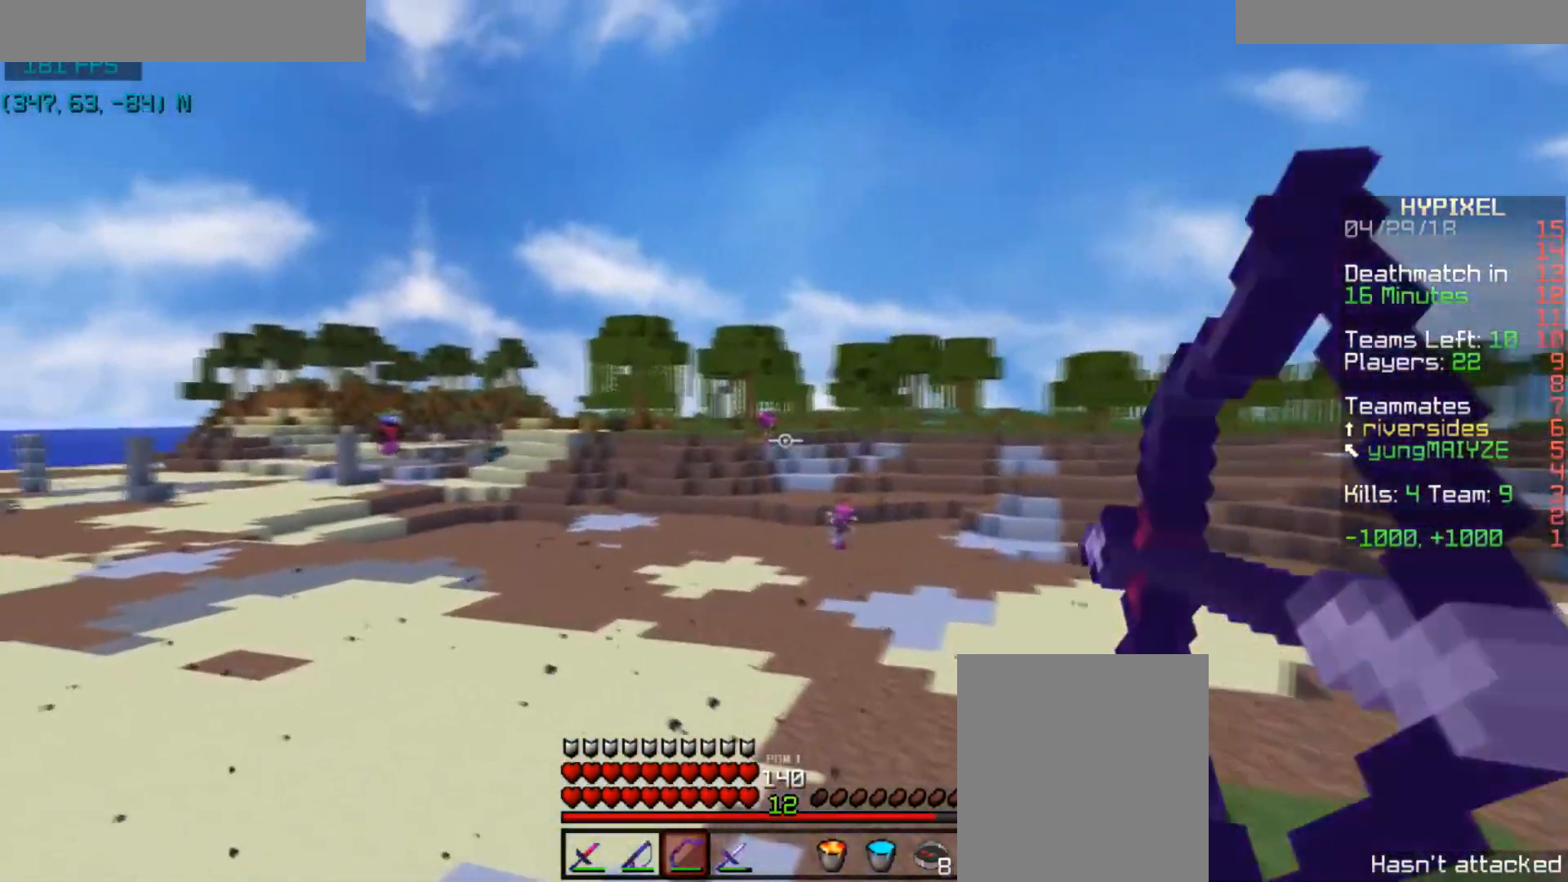
{"keys": ["d"], "mouse": ["right"], "events": [[201, "mouse_right", "up"], [267, "w", "up"], [301, "mouse_right", "down"]]}
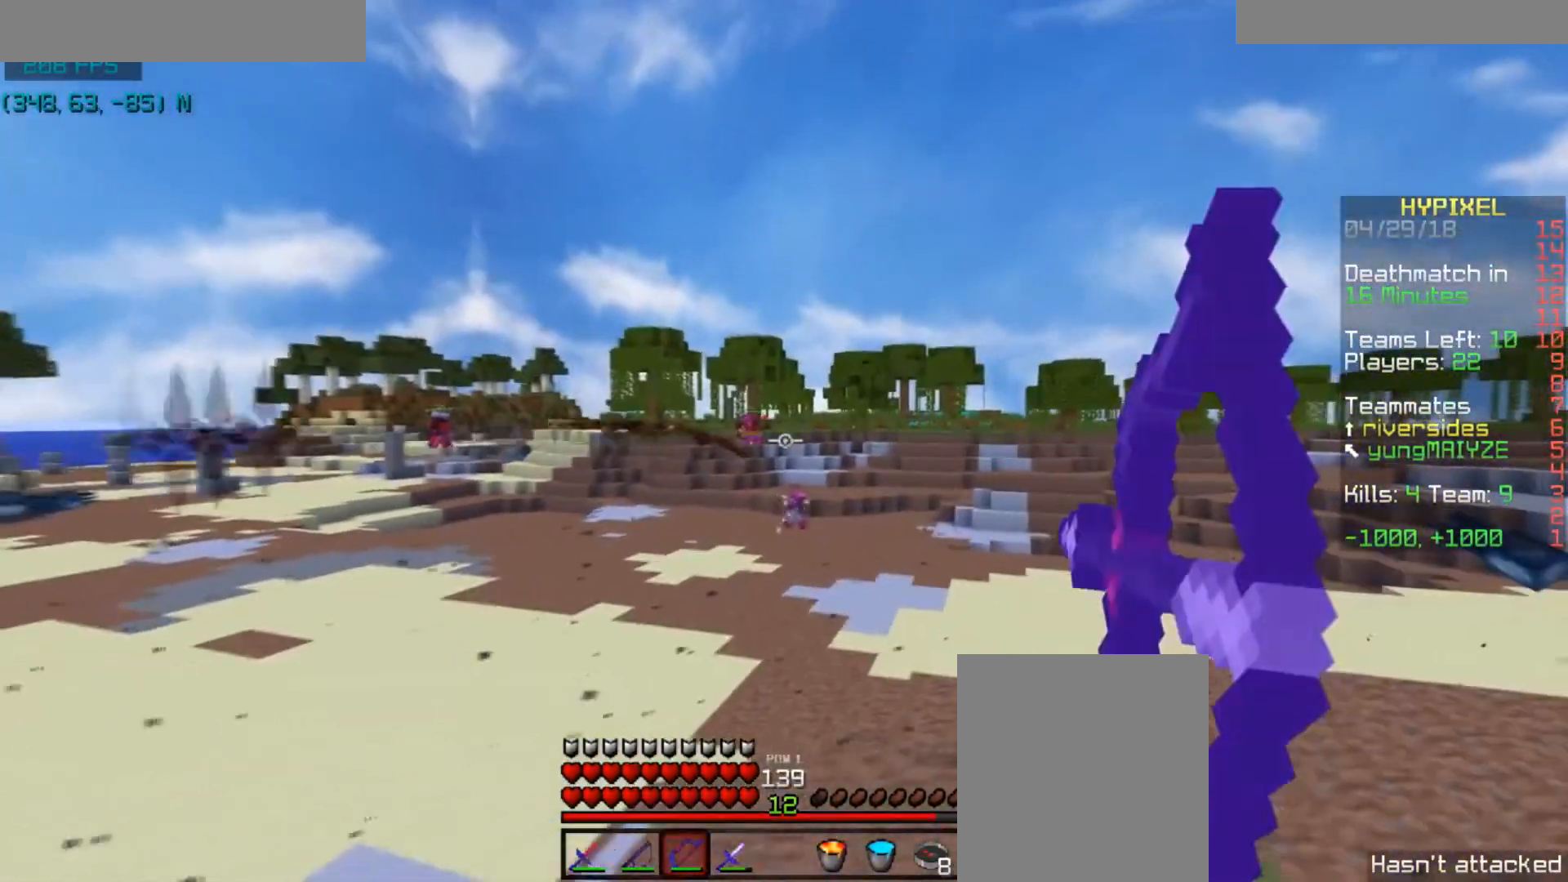
{"keys": ["a", "w"], "mouse": ["right"], "events": [[200, "a", "down"], [233, "d", "up"], [367, "w", "down"]]}
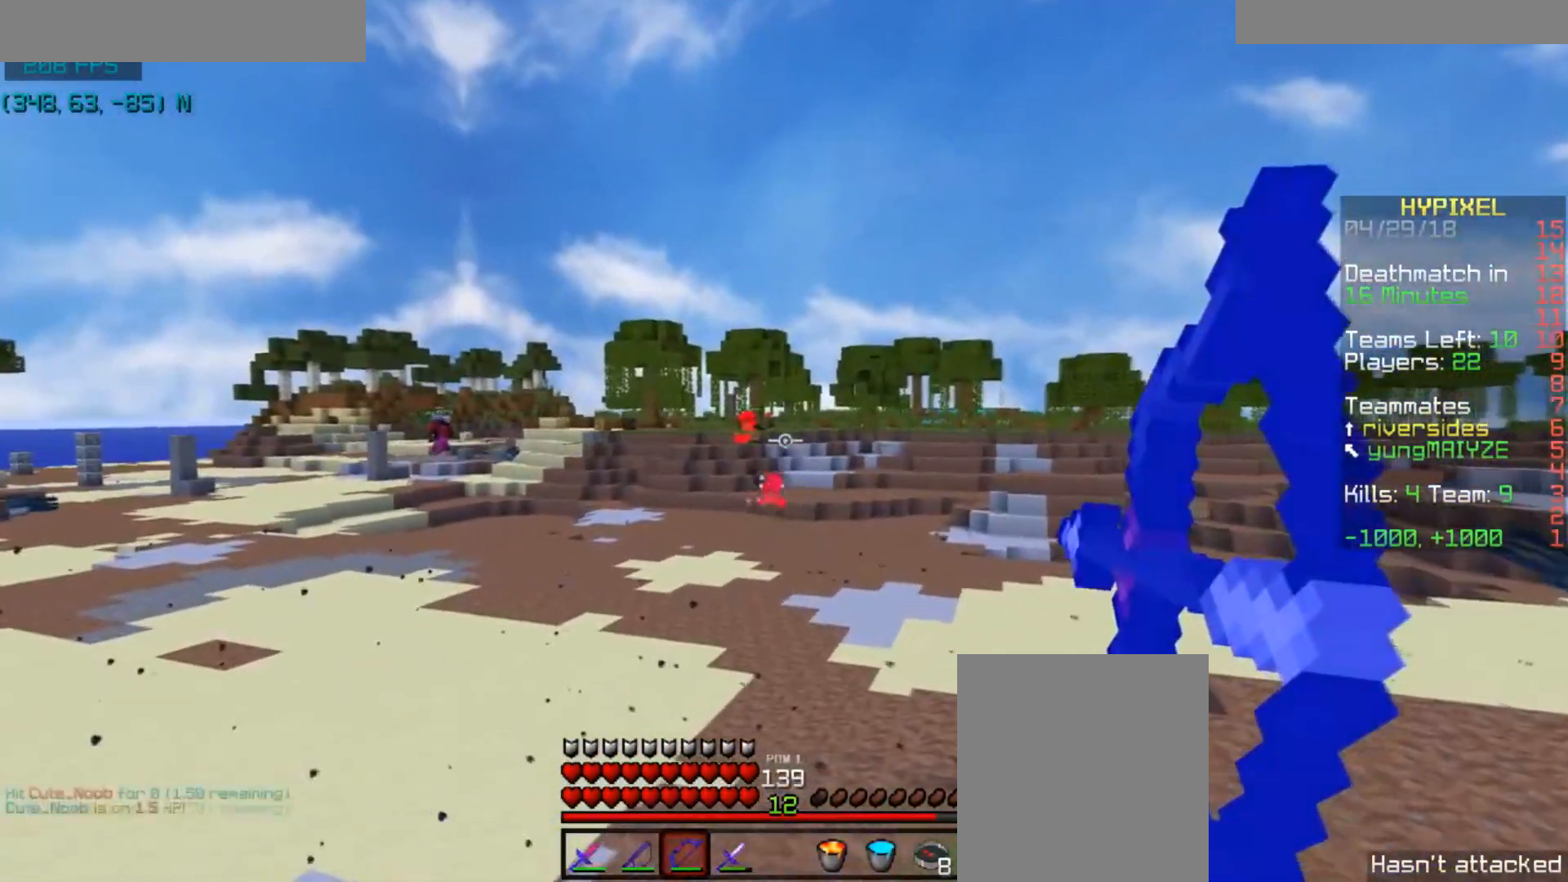
{"keys": ["d", "w"], "mouse": [], "events": [[134, "a", "up"], [167, "d", "down"], [501, "mouse_right", "up"]]}
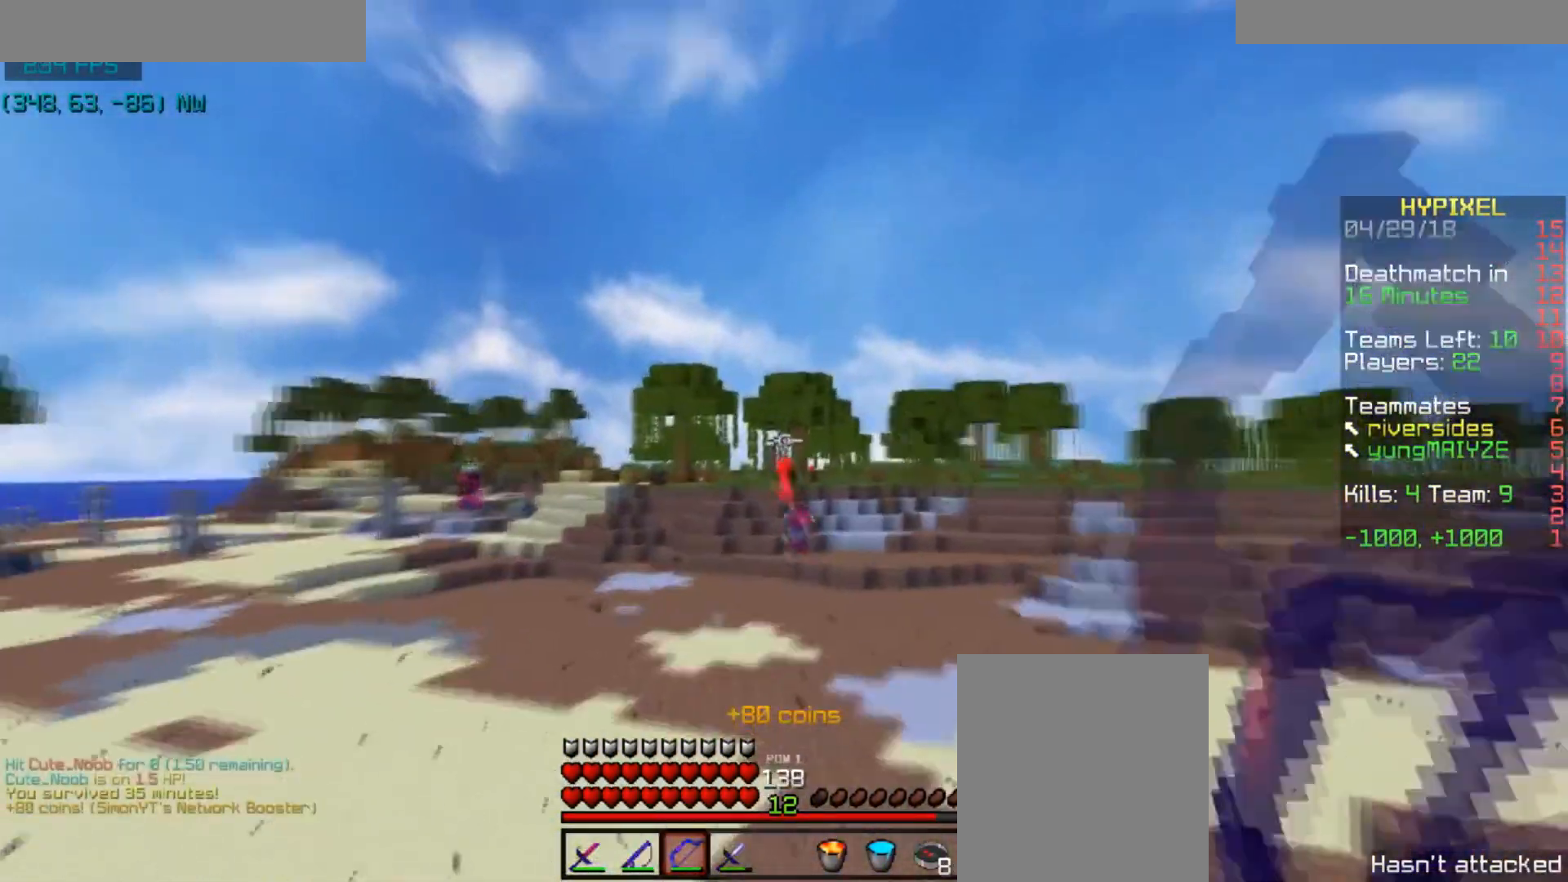
{"keys": ["a"], "mouse": ["right"], "events": [[33, "w", "up"], [100, "mouse_right", "down"], [400, "a", "down"], [434, "d", "up"]]}
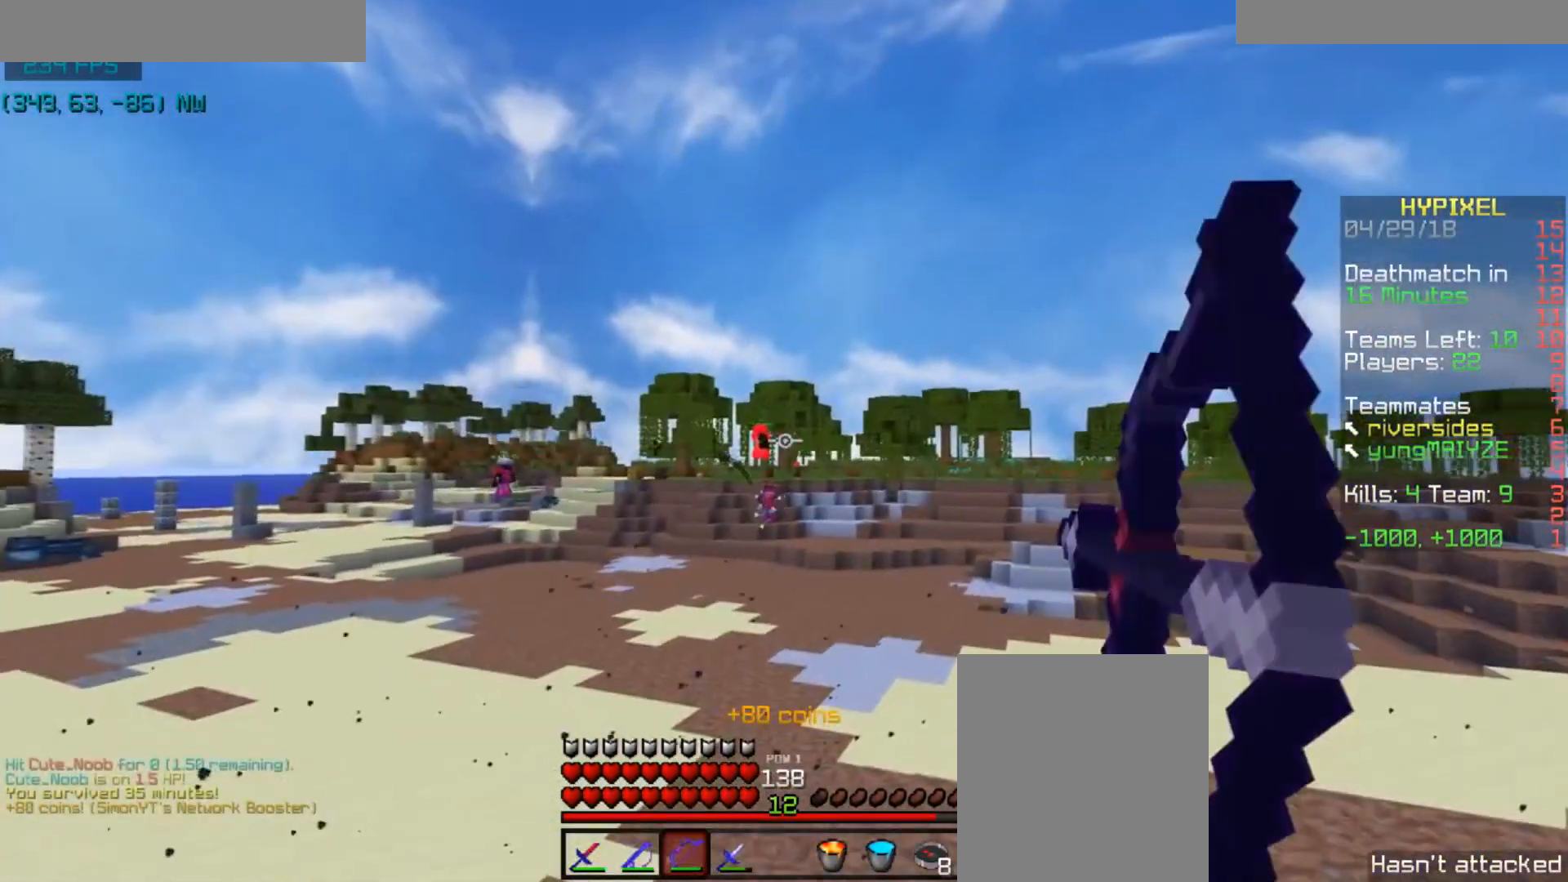
{"keys": ["w"], "mouse": ["right"], "events": [[201, "w", "down"], [434, "a", "up"]]}
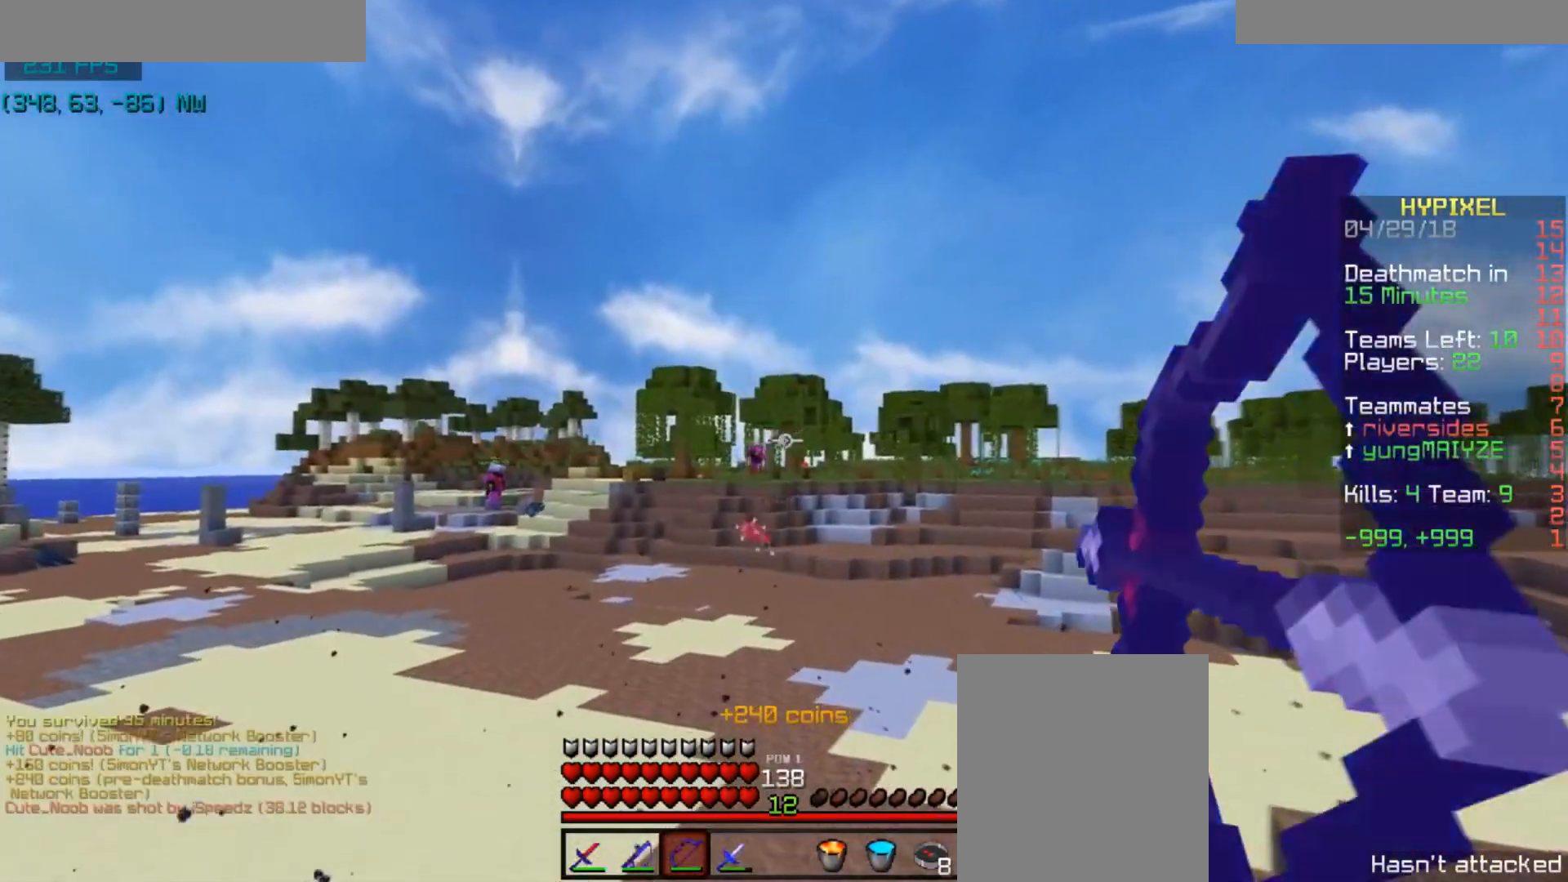
{"keys": [], "mouse": ["right"], "events": [[33, "d", "down"], [200, "w", "up"], [334, "d", "up"]]}
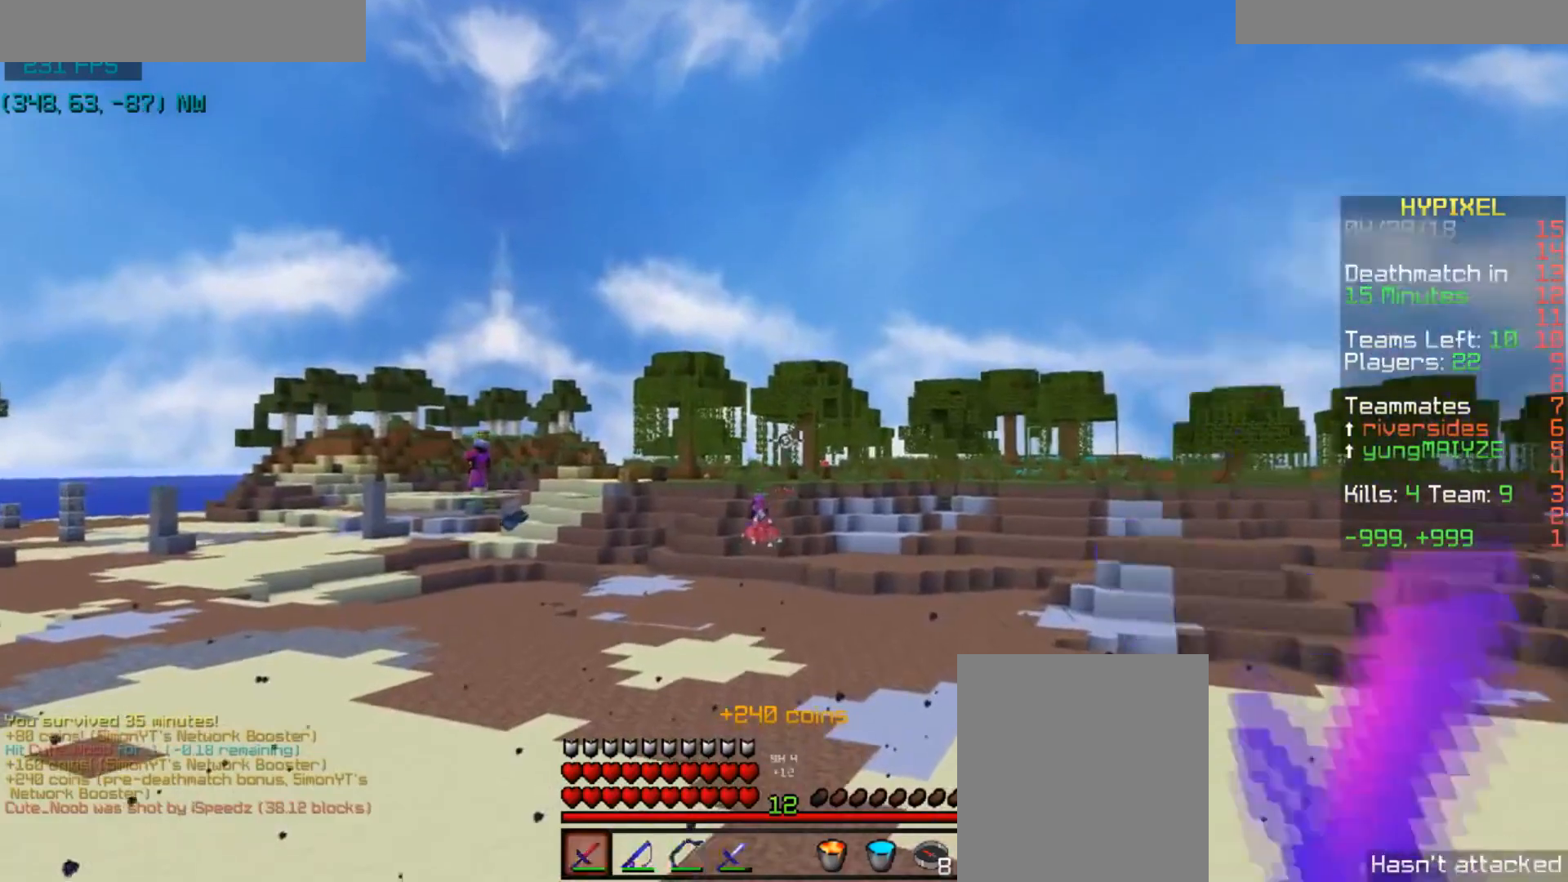
{"keys": [], "mouse": [], "events": [[234, "s", "down"], [267, "mouse_right", "up"], [467, "s", "up"]]}
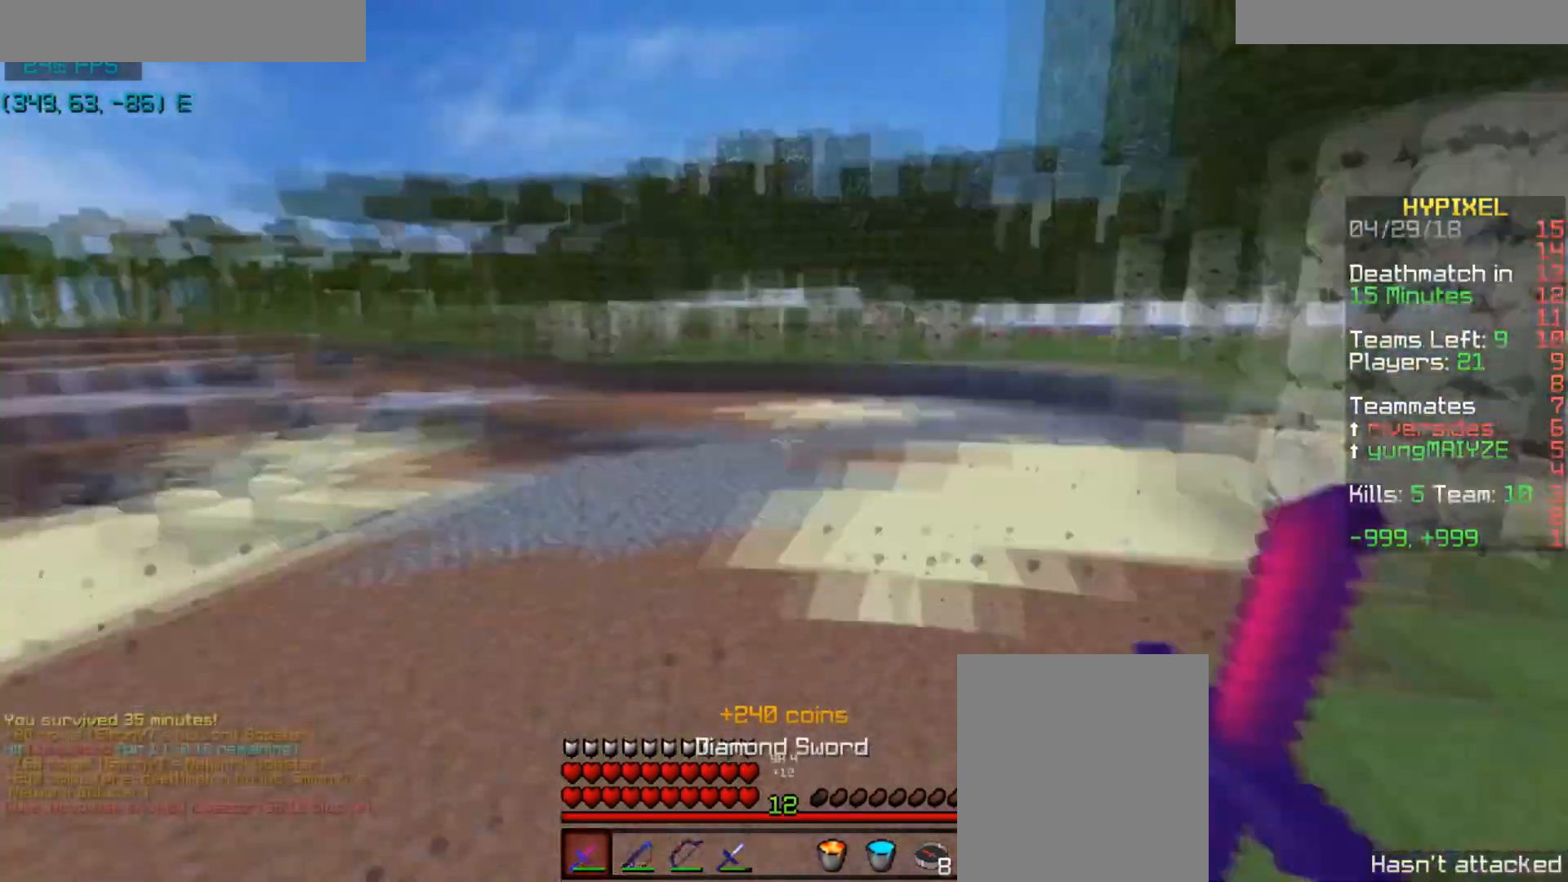
{"keys": ["d", "w"], "mouse": [], "events": [[133, "d", "down"], [133, "w", "down"]]}
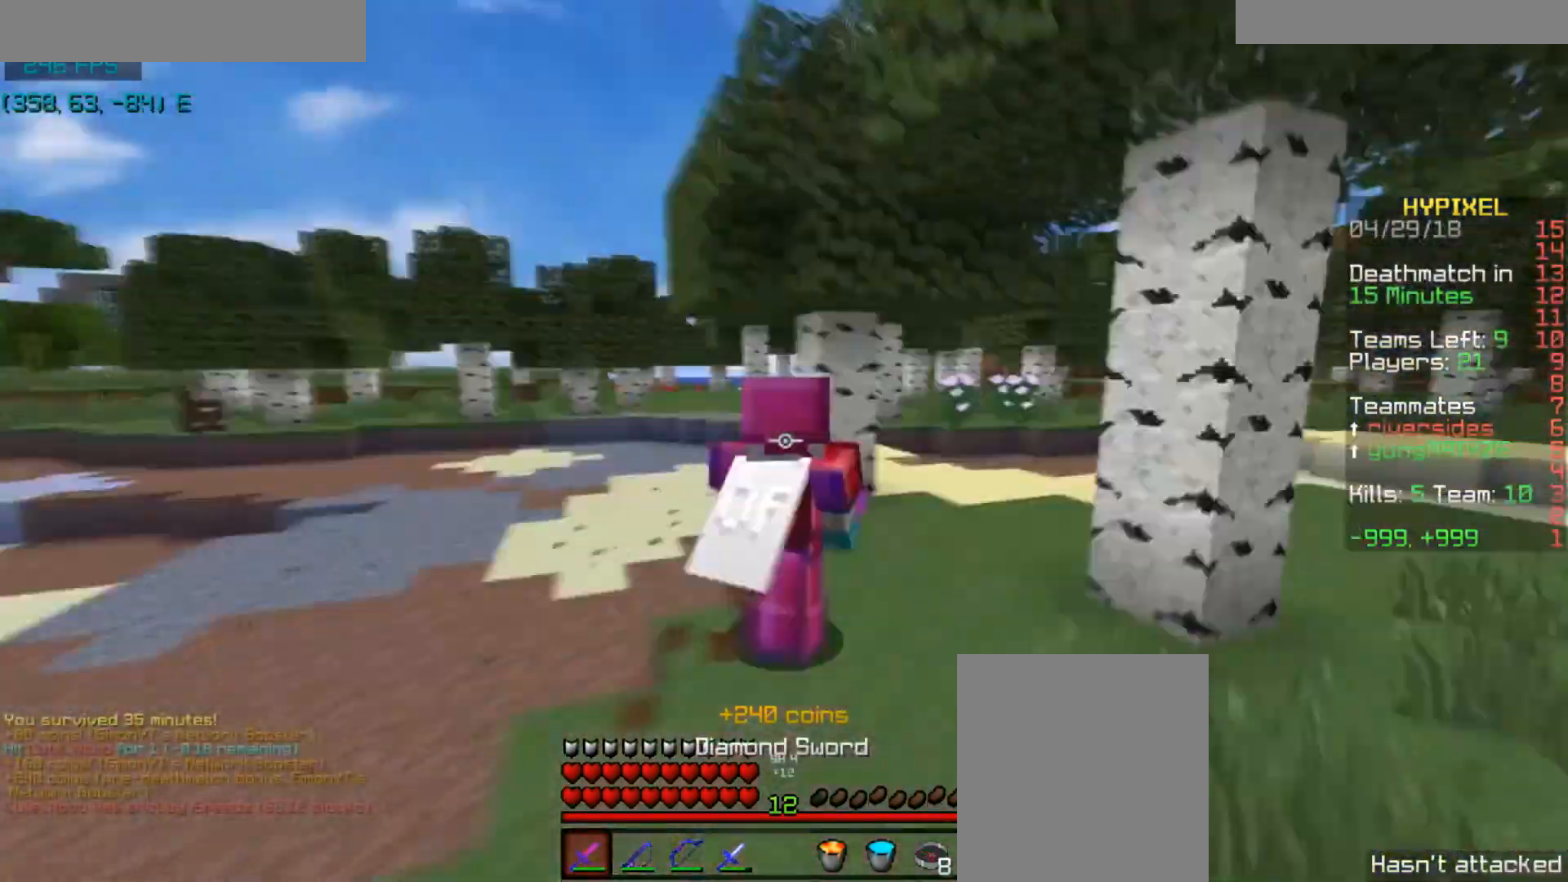
{"keys": ["space", "w"], "mouse": [], "events": [[434, "d", "up"], [501, "space", "down"]]}
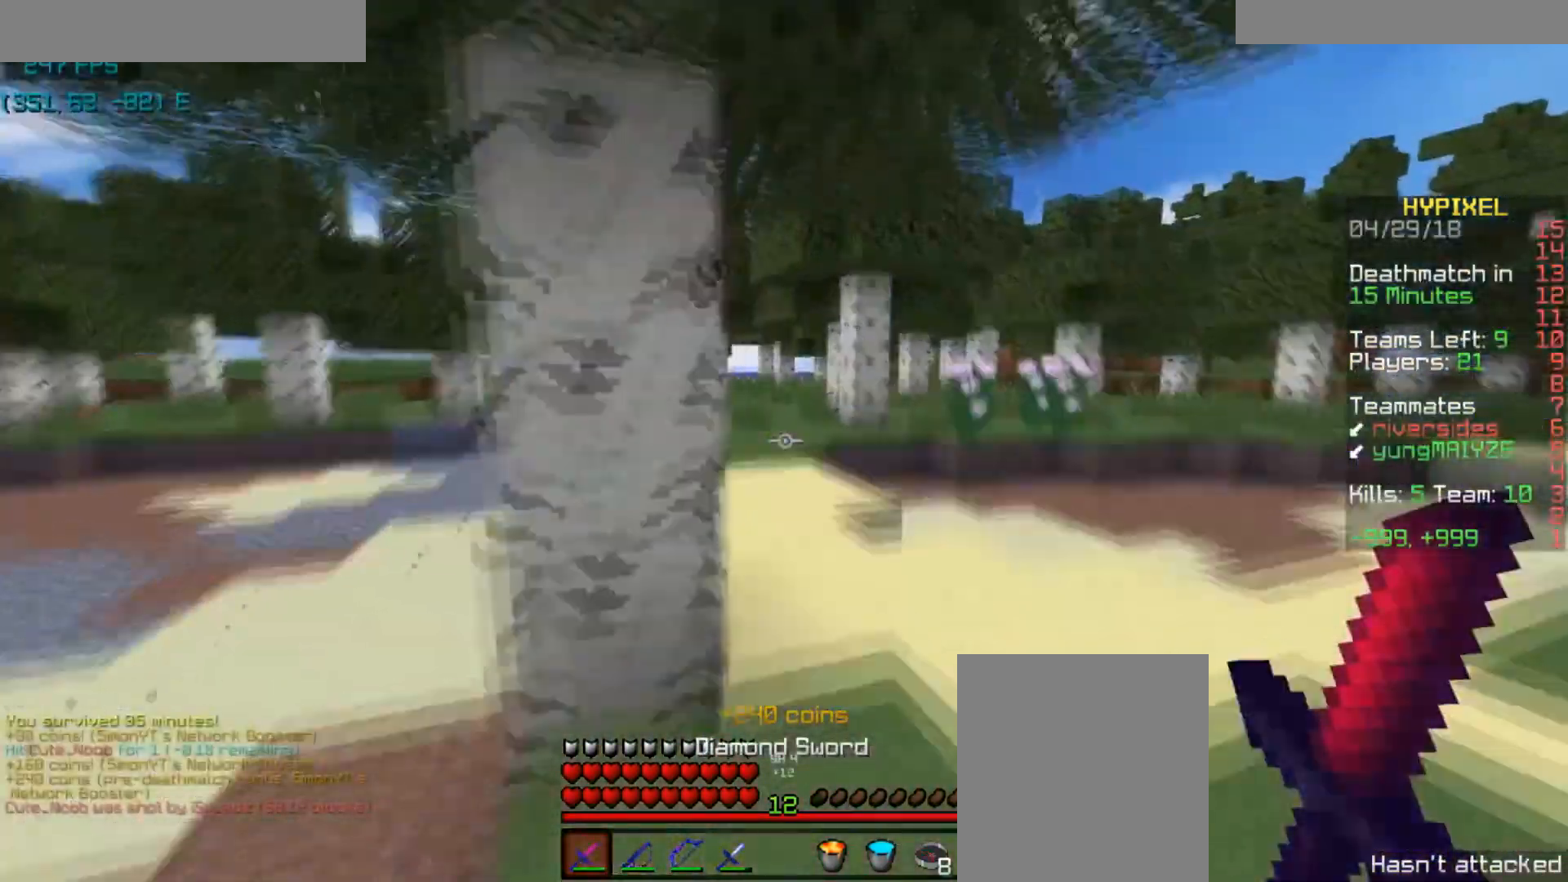
{"keys": ["w"], "mouse": [], "events": [[233, "d", "down"], [300, "space", "up"], [434, "d", "up"]]}
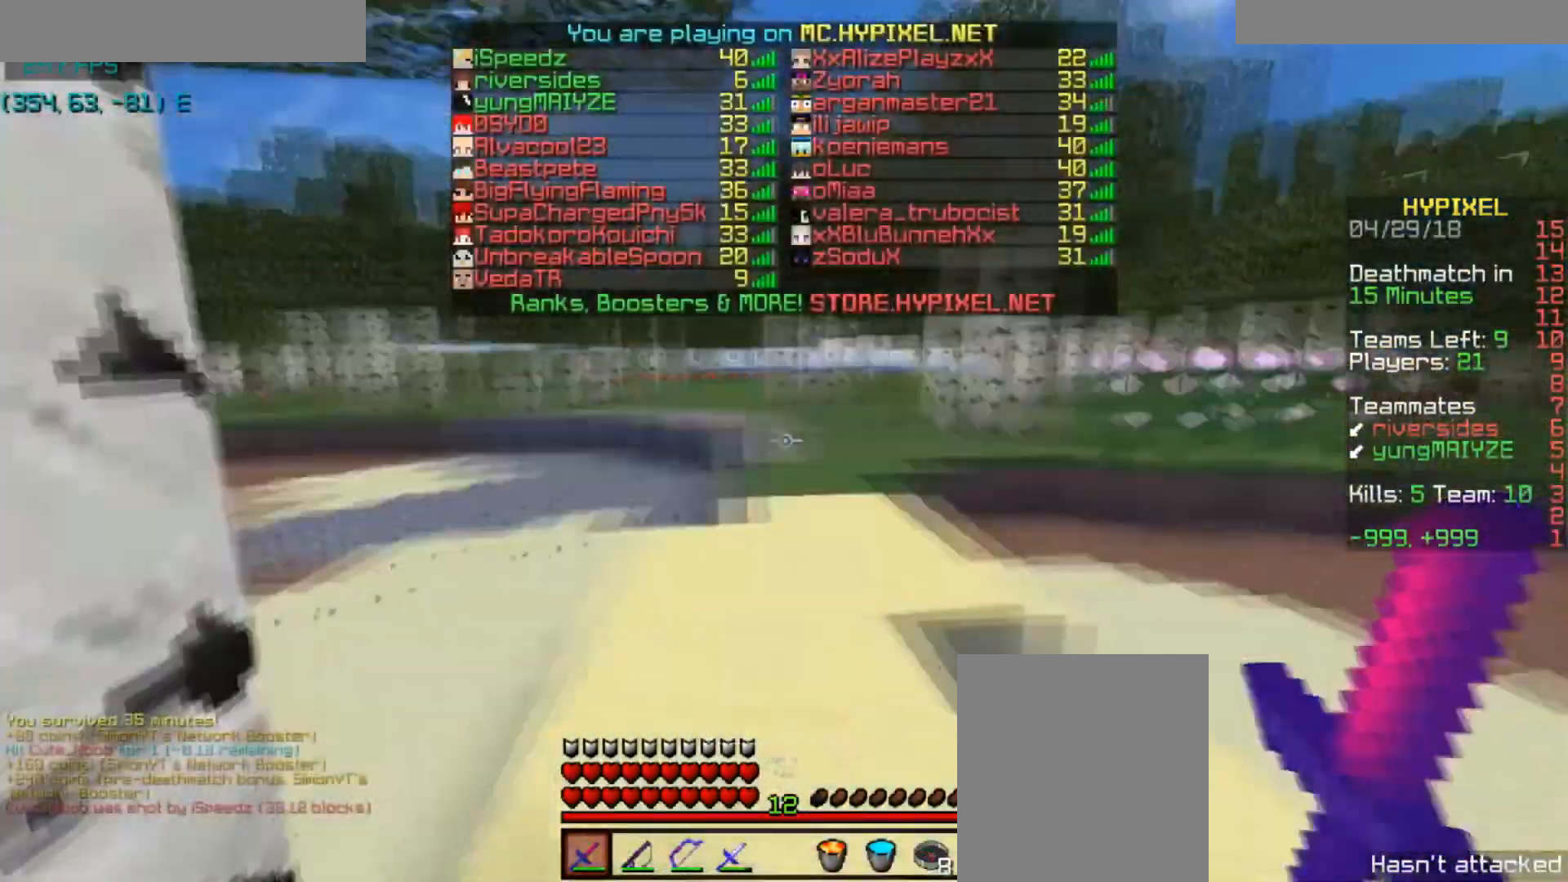
{"keys": ["a", "w"], "mouse": [], "events": [[134, "w", "up"], [301, "w", "down"], [334, "a", "down"]]}
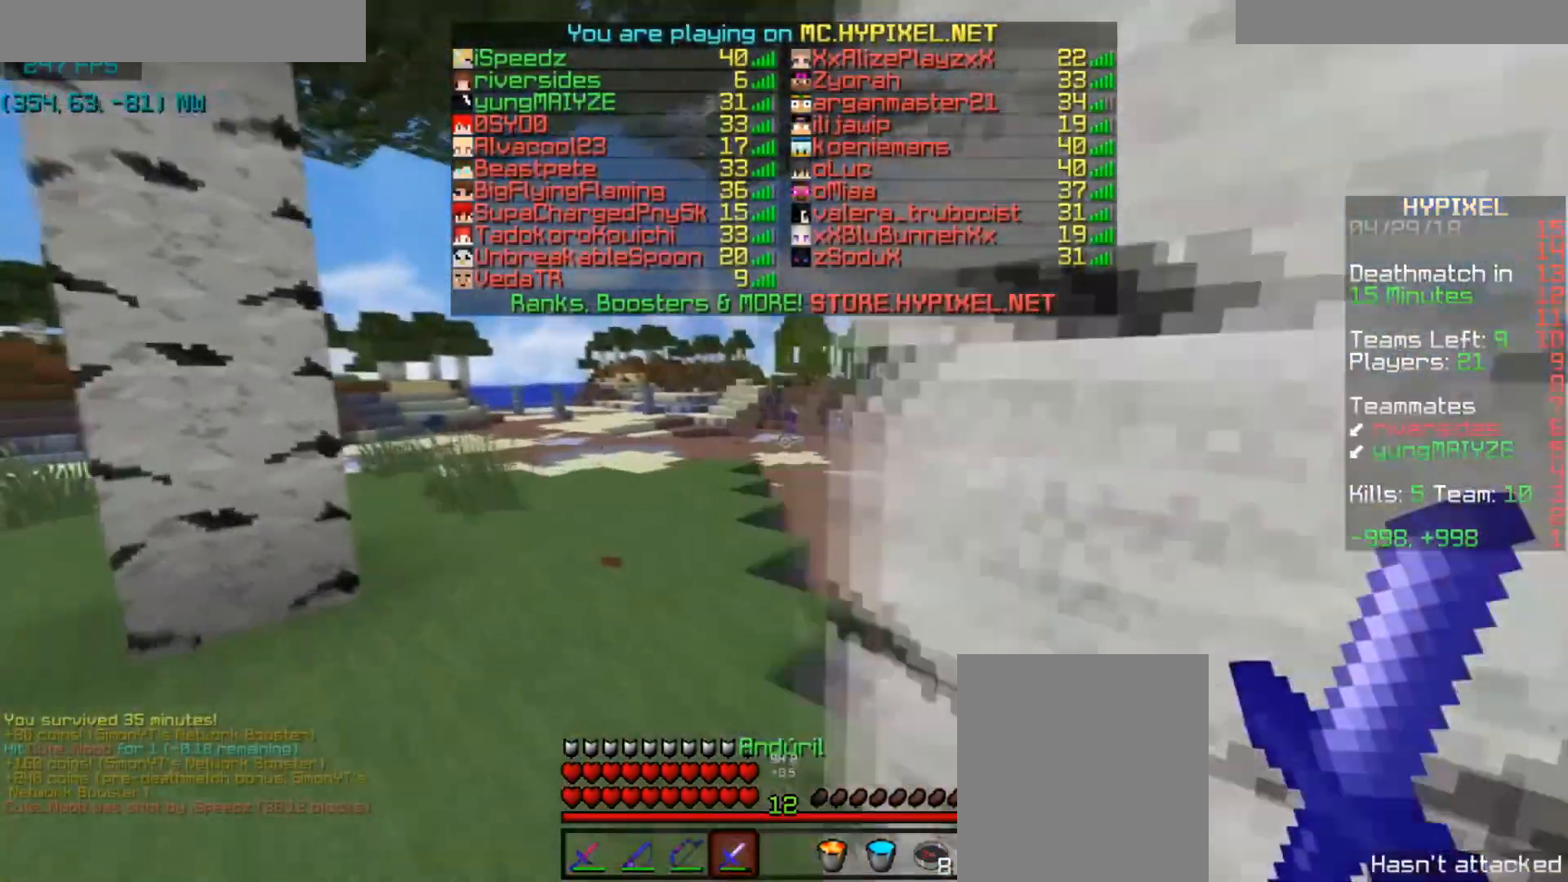
{"keys": ["space", "w"], "mouse": [], "events": [[400, "space", "down"], [434, "a", "up"]]}
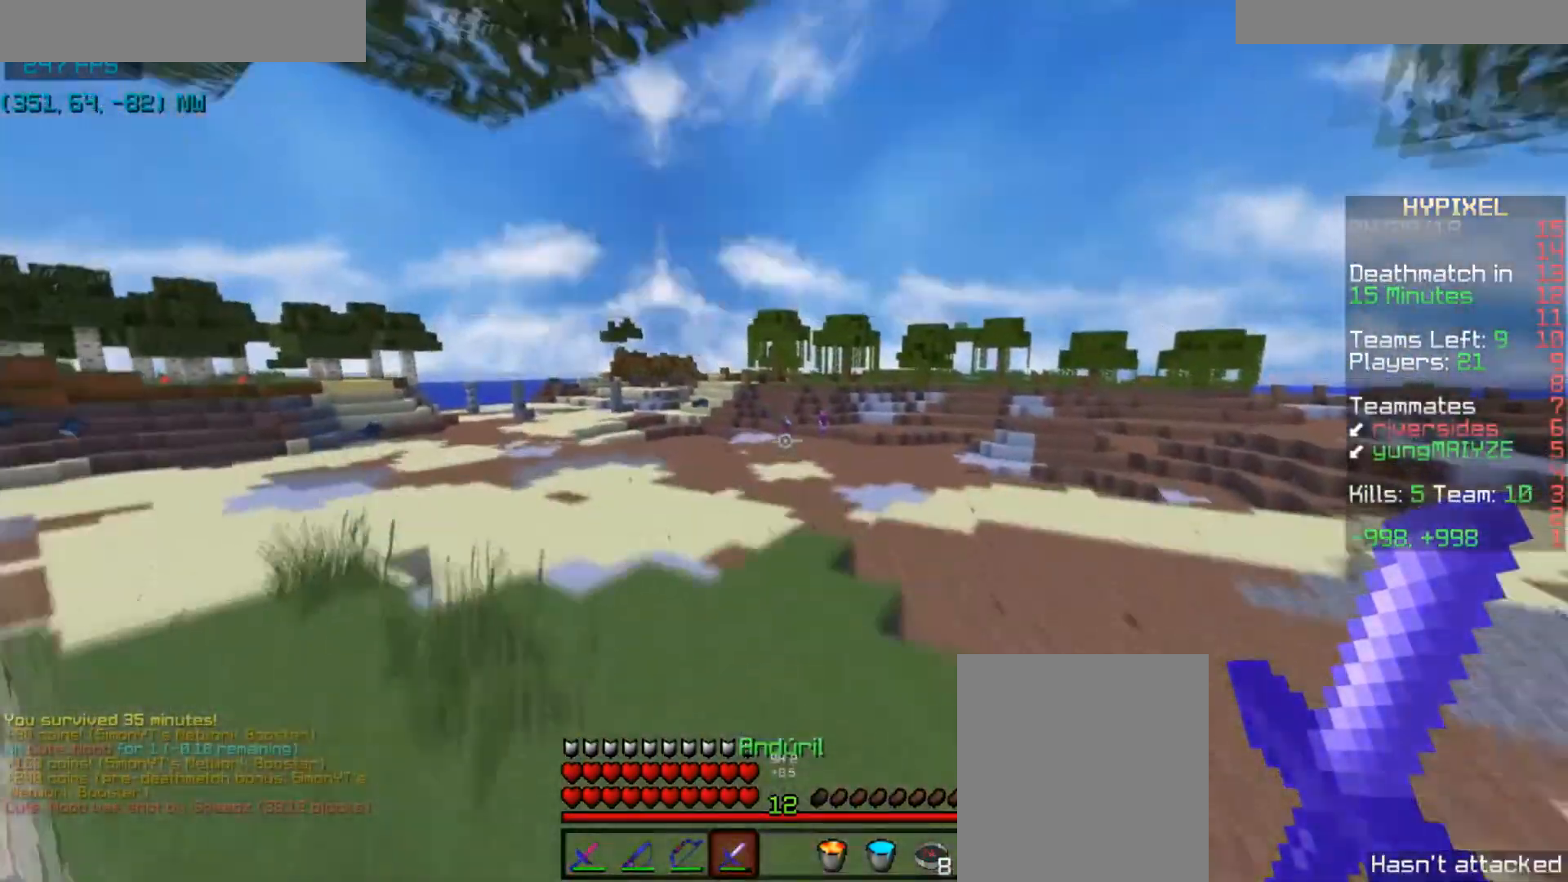
{"keys": [], "mouse": [], "events": [[134, "space", "up"], [401, "w", "up"]]}
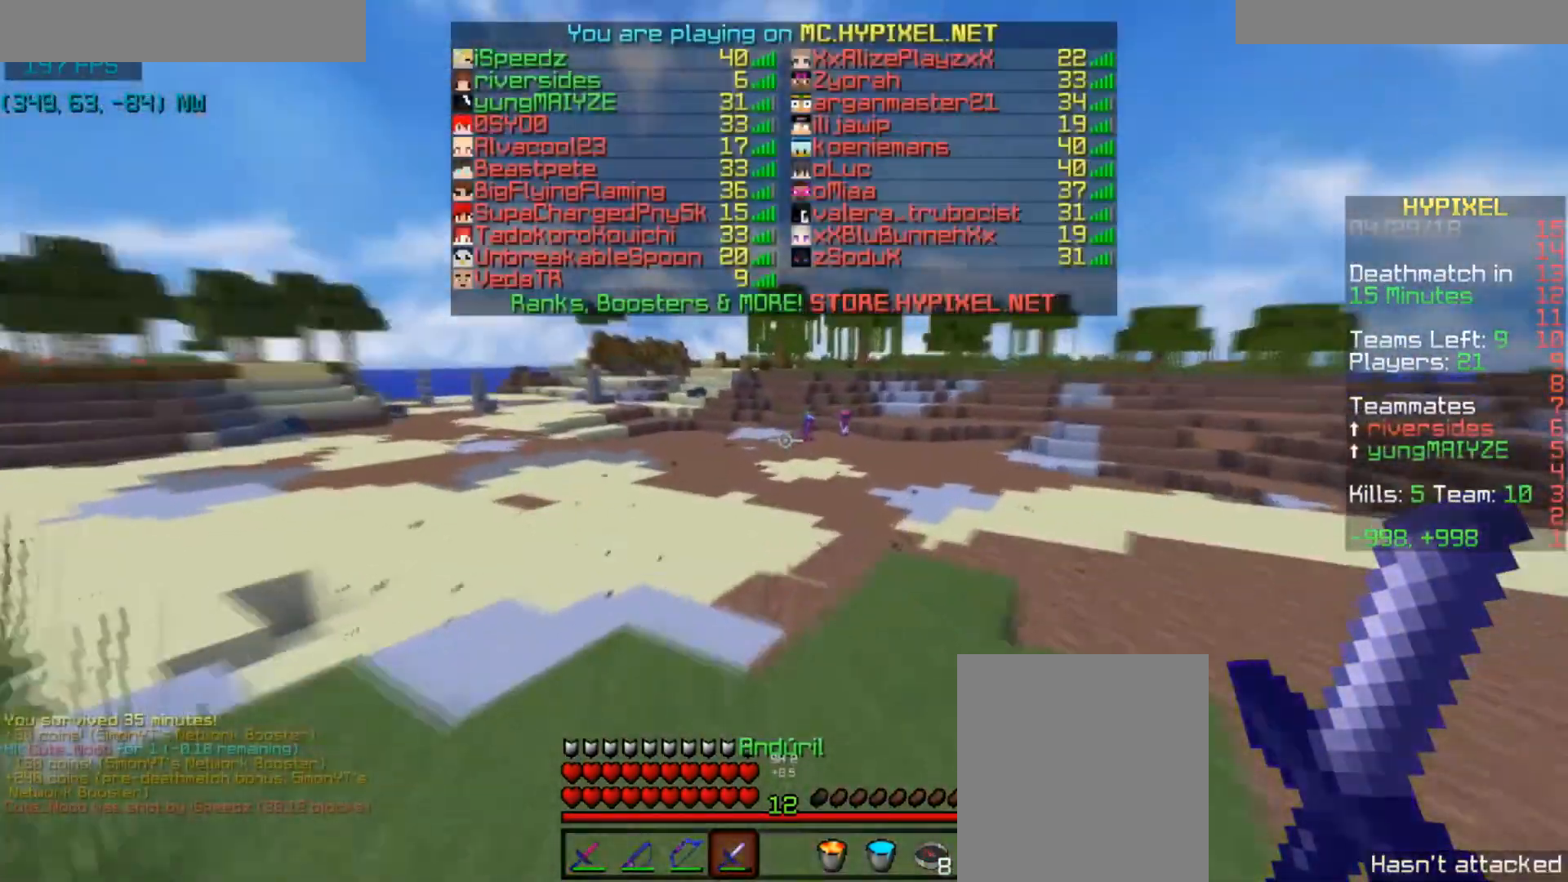
{"keys": [], "mouse": ["left"], "events": [[200, "mouse_left", "down"], [267, "mouse_left", "up"], [334, "mouse_left", "down"], [467, "mouse_left", "up"], [500, "mouse_left", "down"]]}